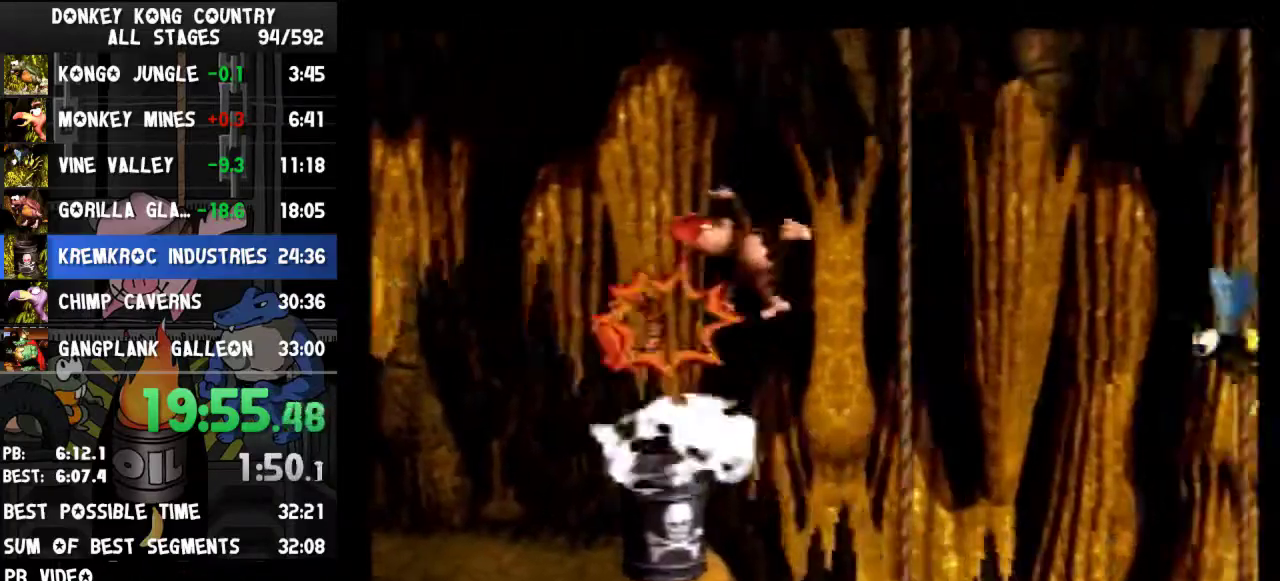
Gameplay with a controller (Nintendo layout); each line is a JSON object with the inputs held at the frame after it. "events" lists button and stick changes between this image and that frame as [ms after this image, input, new state], when the widget could be followed in between. Not read: L3 R3.
{"buttons": ["B", "DPAD_LEFT"], "events": [[133, "DPAD_RIGHT", "up"], [167, "DPAD_LEFT", "down"]]}
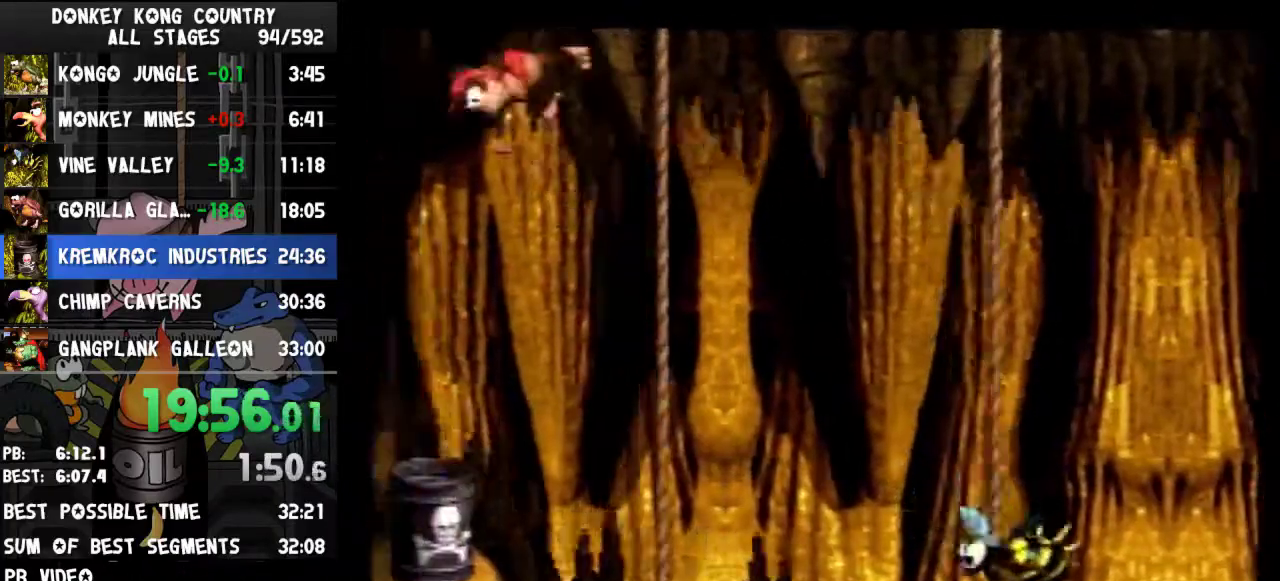
{"buttons": ["B", "DPAD_RIGHT"], "events": [[467, "DPAD_LEFT", "up"], [500, "DPAD_RIGHT", "down"]]}
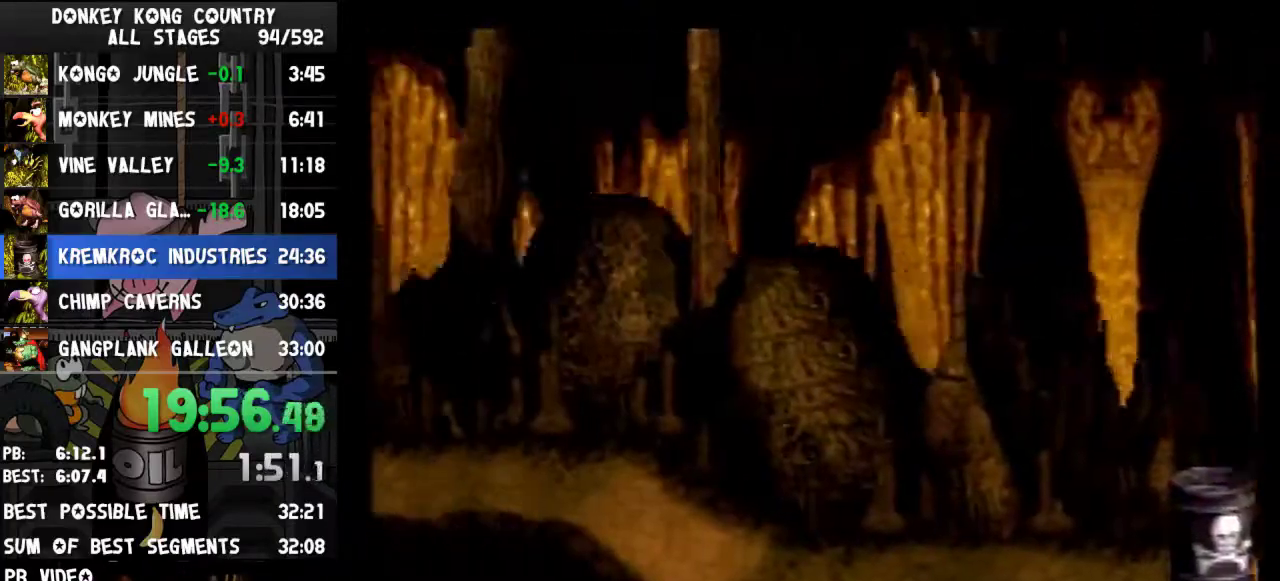
{"buttons": ["B", "DPAD_RIGHT"]}
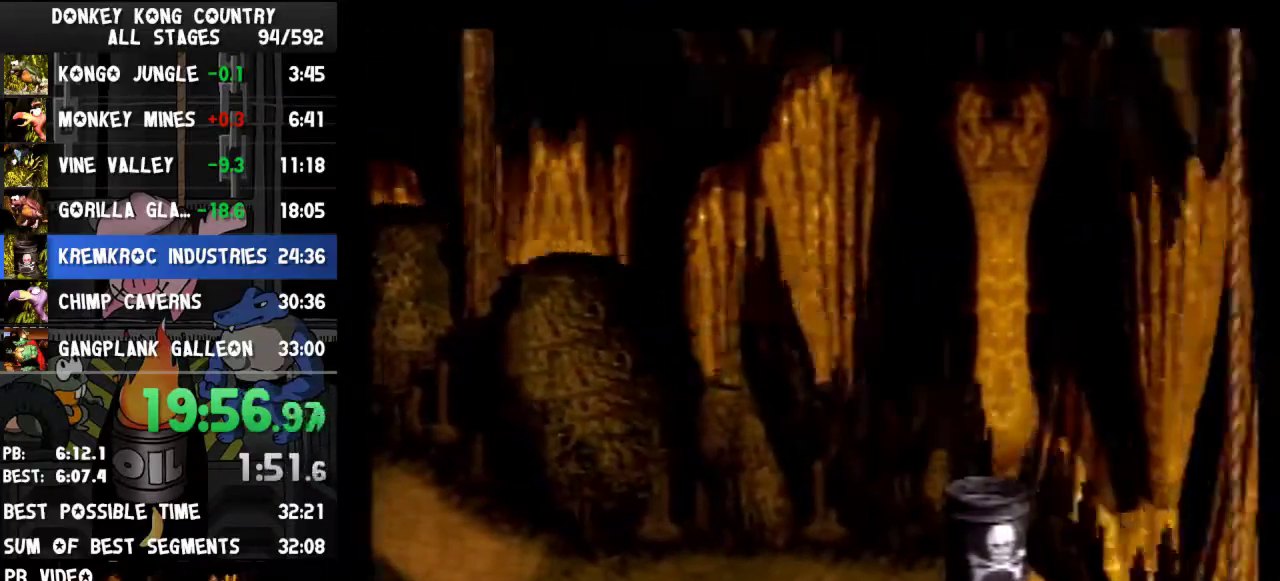
{"buttons": ["B", "DPAD_LEFT"], "events": [[333, "DPAD_RIGHT", "up"], [367, "DPAD_RIGHT", "down"], [467, "DPAD_RIGHT", "up"], [467, "DPAD_UP", "down"], [500, "DPAD_LEFT", "down"], [500, "DPAD_UP", "up"]]}
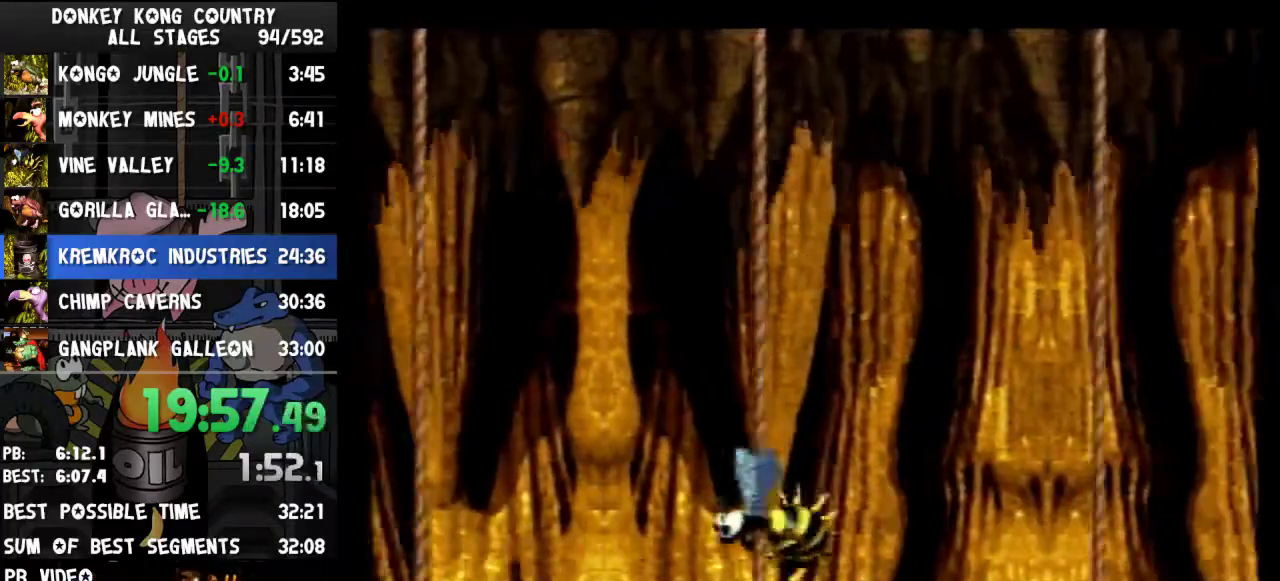
{"buttons": ["B", "DPAD_LEFT"]}
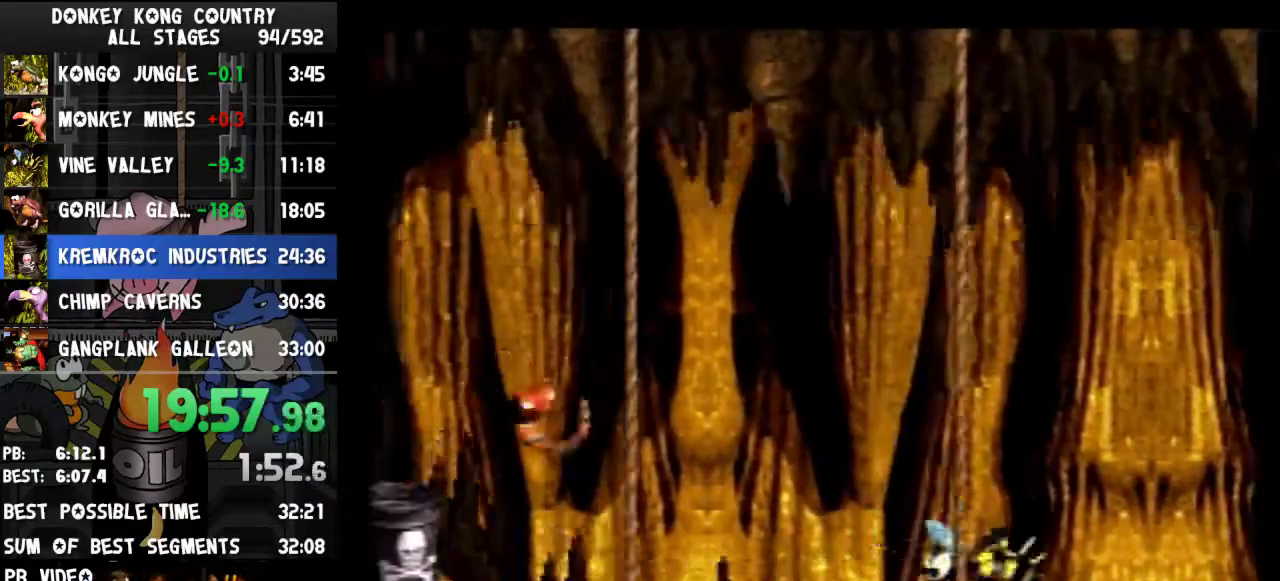
{"buttons": ["B", "DPAD_RIGHT"], "events": [[400, "DPAD_LEFT", "up"], [467, "DPAD_RIGHT", "down"]]}
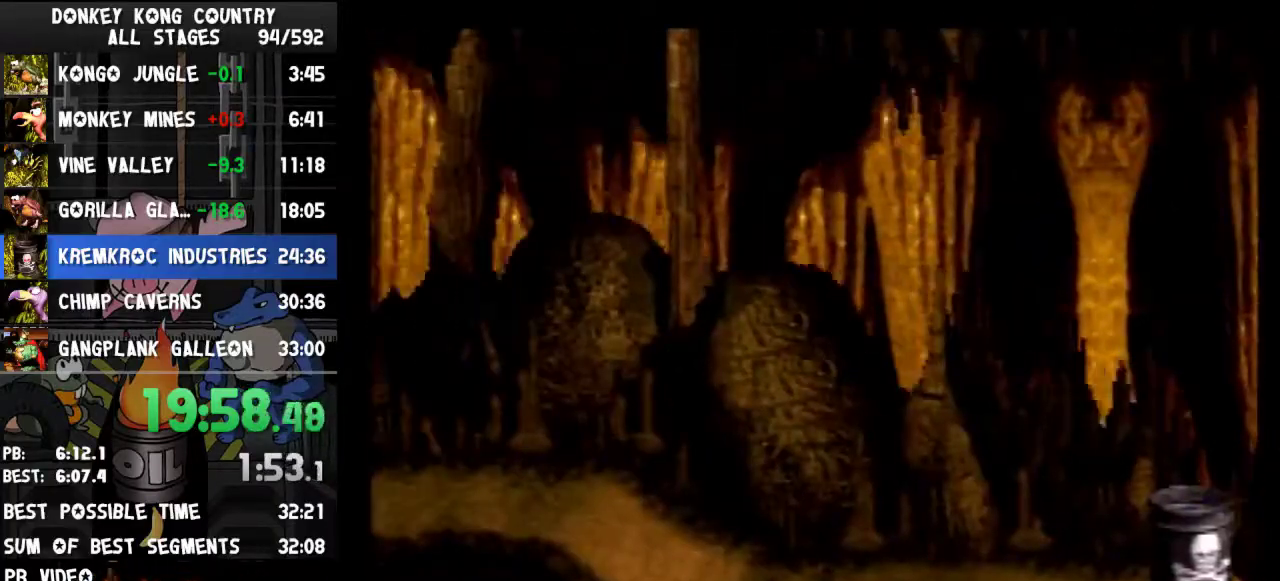
{"buttons": ["B", "DPAD_RIGHT"]}
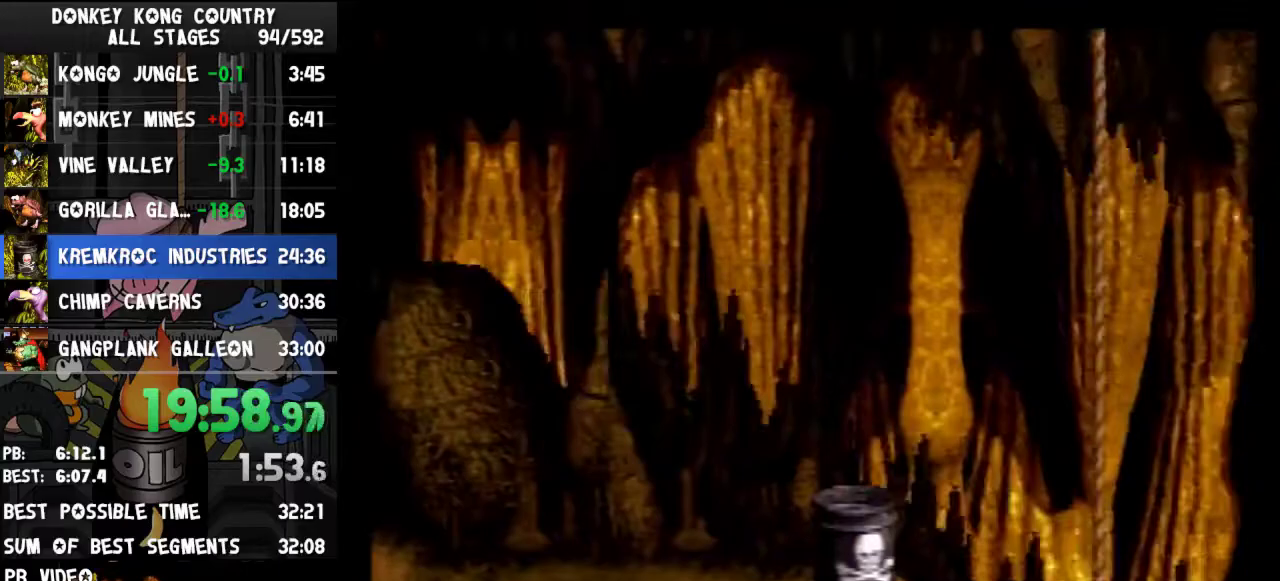
{"buttons": ["B", "DPAD_LEFT"], "events": [[367, "DPAD_RIGHT", "up"], [433, "DPAD_LEFT", "down"]]}
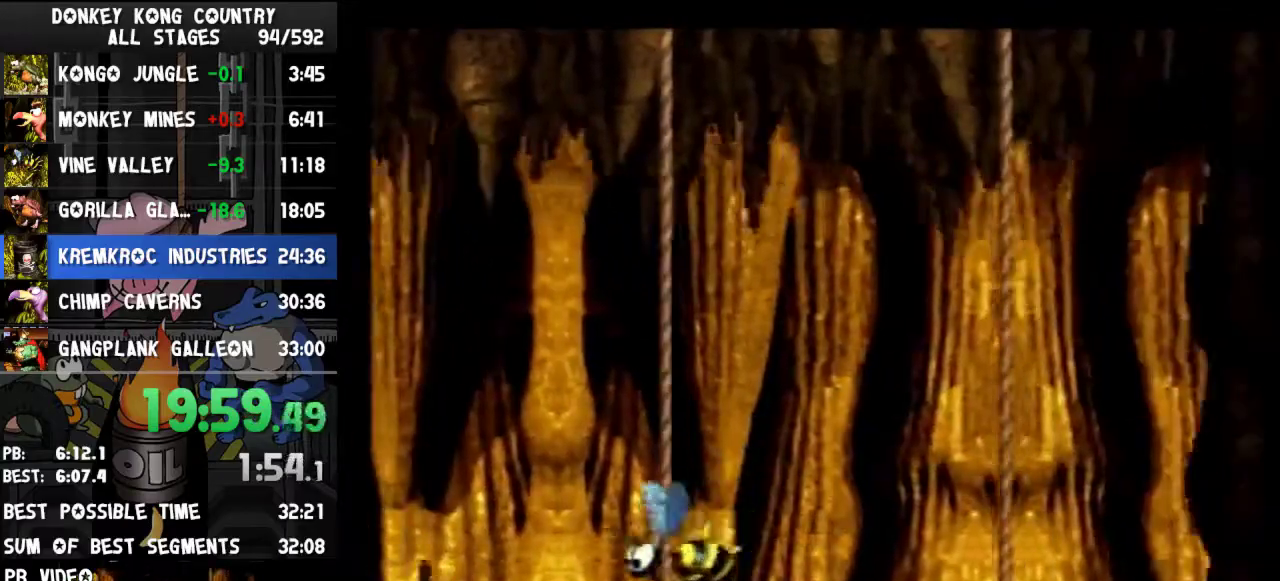
{"buttons": ["B", "DPAD_RIGHT"], "events": [[367, "DPAD_LEFT", "up"], [400, "DPAD_RIGHT", "down"]]}
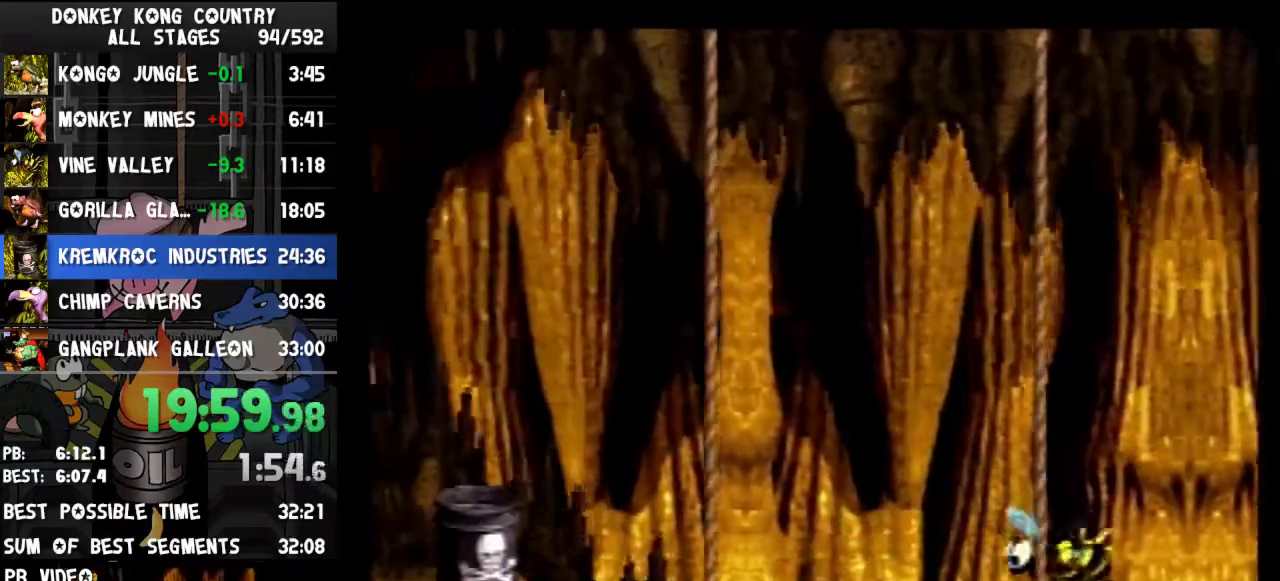
{"buttons": ["B", "DPAD_RIGHT"]}
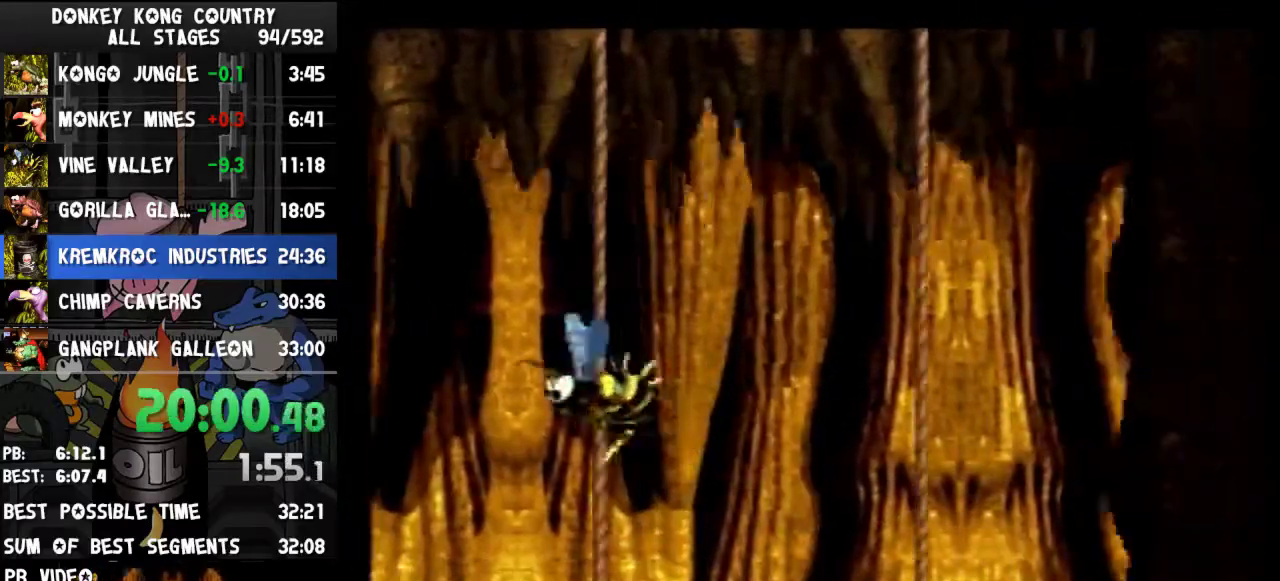
{"buttons": ["B", "Y", "DPAD_RIGHT"], "events": [[433, "Y", "down"]]}
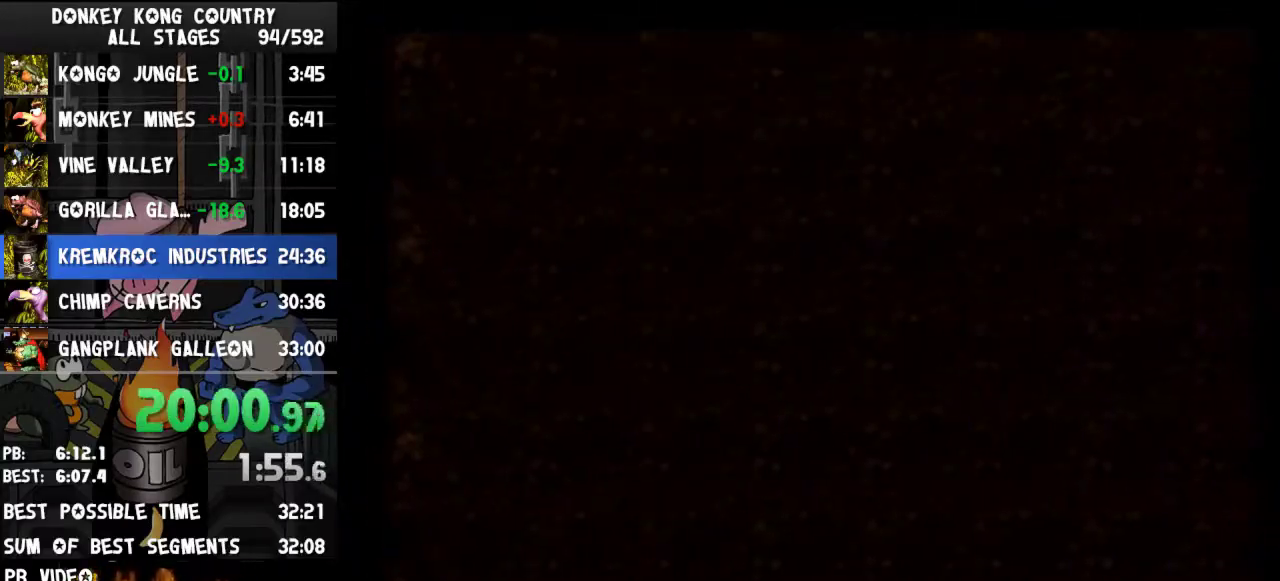
{"buttons": ["B", "Y", "DPAD_RIGHT"]}
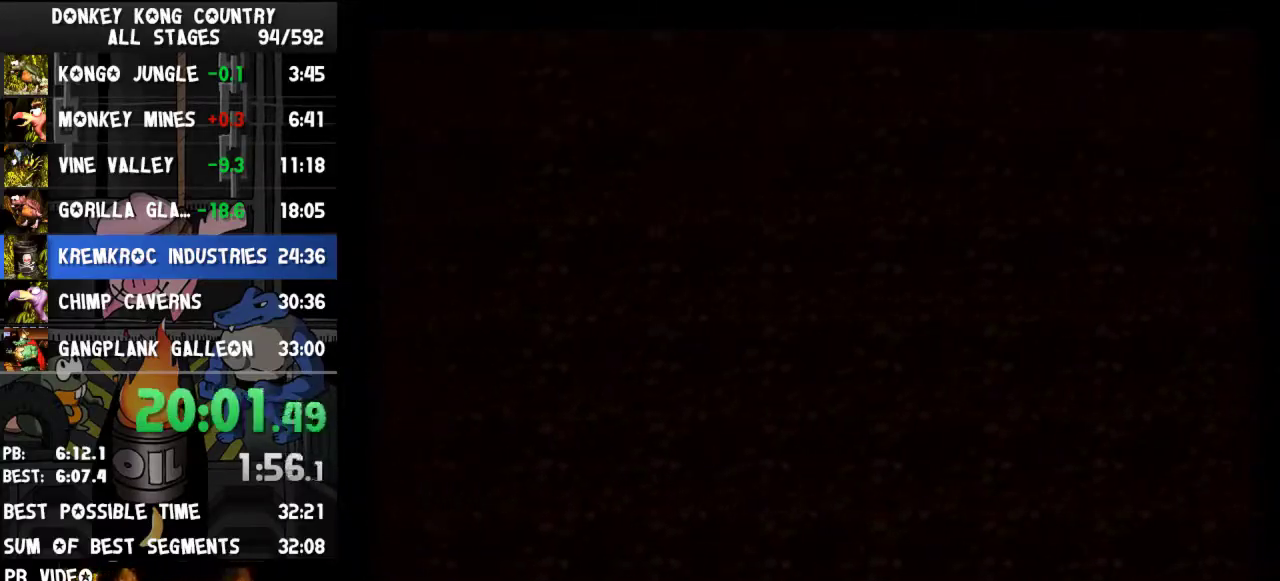
{"buttons": ["B", "Y", "DPAD_RIGHT"]}
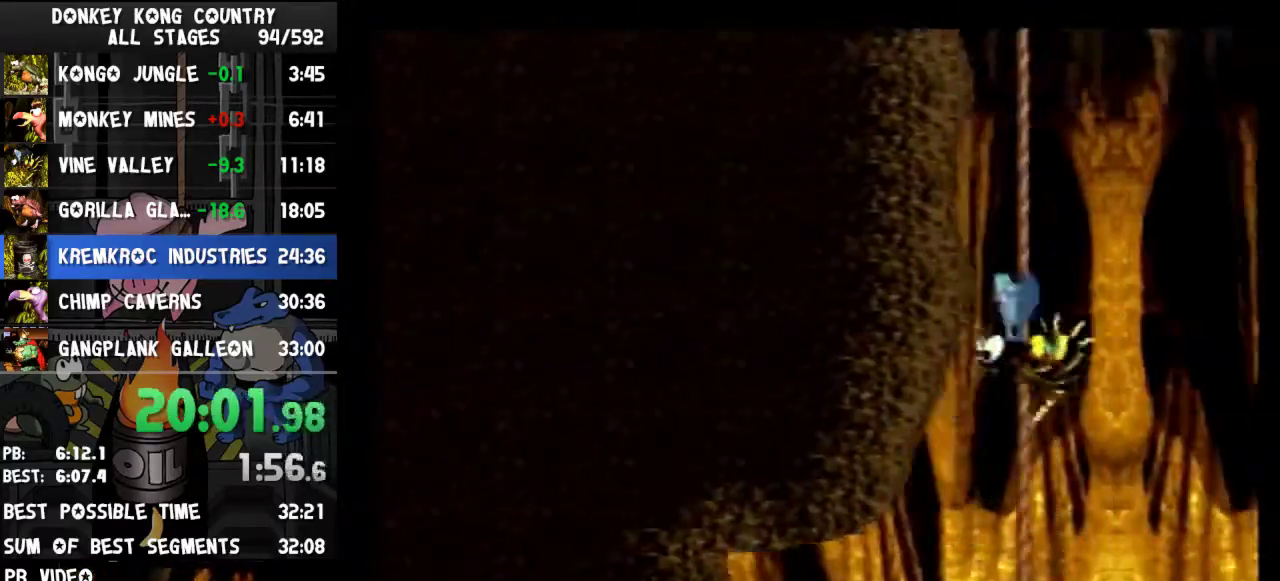
{"buttons": ["B", "Y", "DPAD_RIGHT"]}
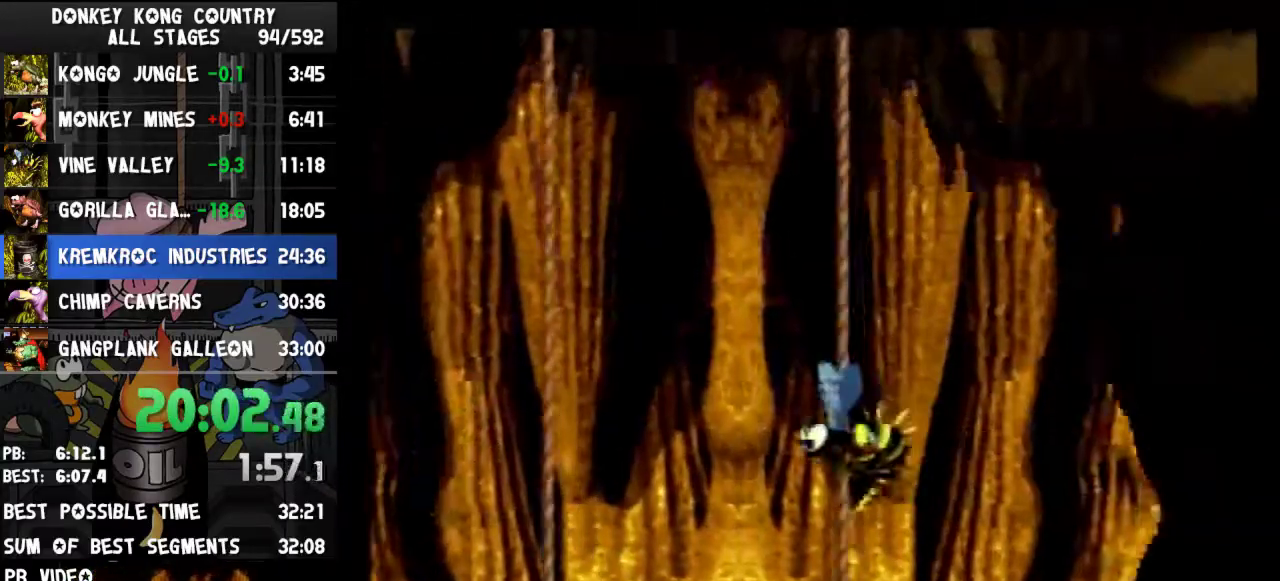
{"buttons": ["B", "Y", "DPAD_RIGHT"]}
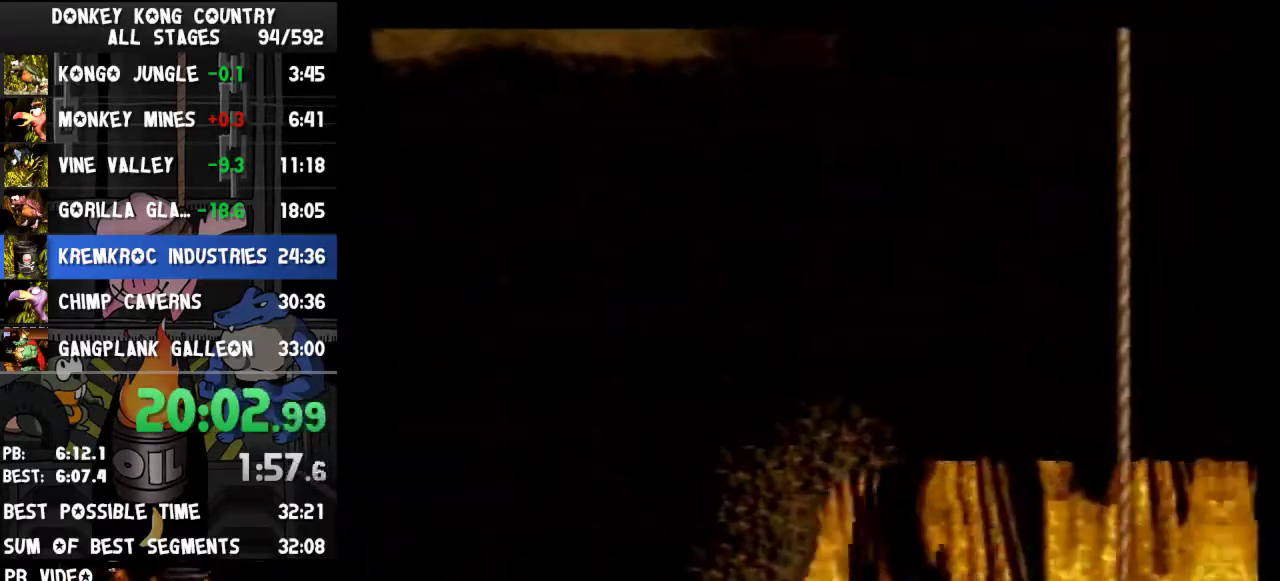
{"buttons": ["B", "Y", "DPAD_RIGHT"]}
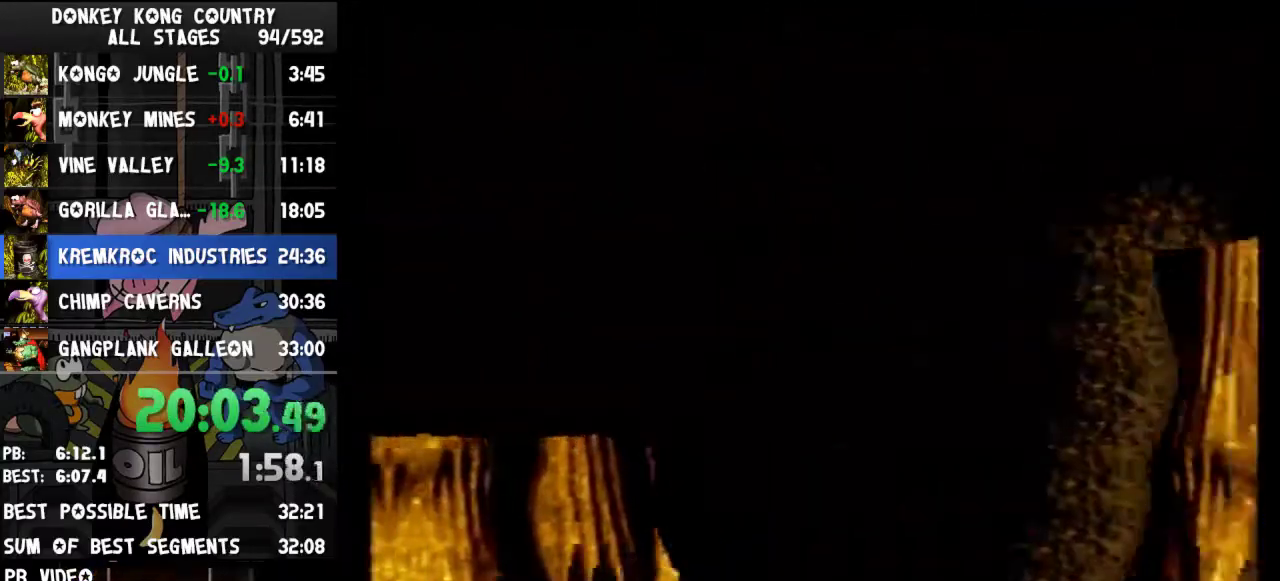
{"buttons": ["B", "Y", "DPAD_RIGHT"]}
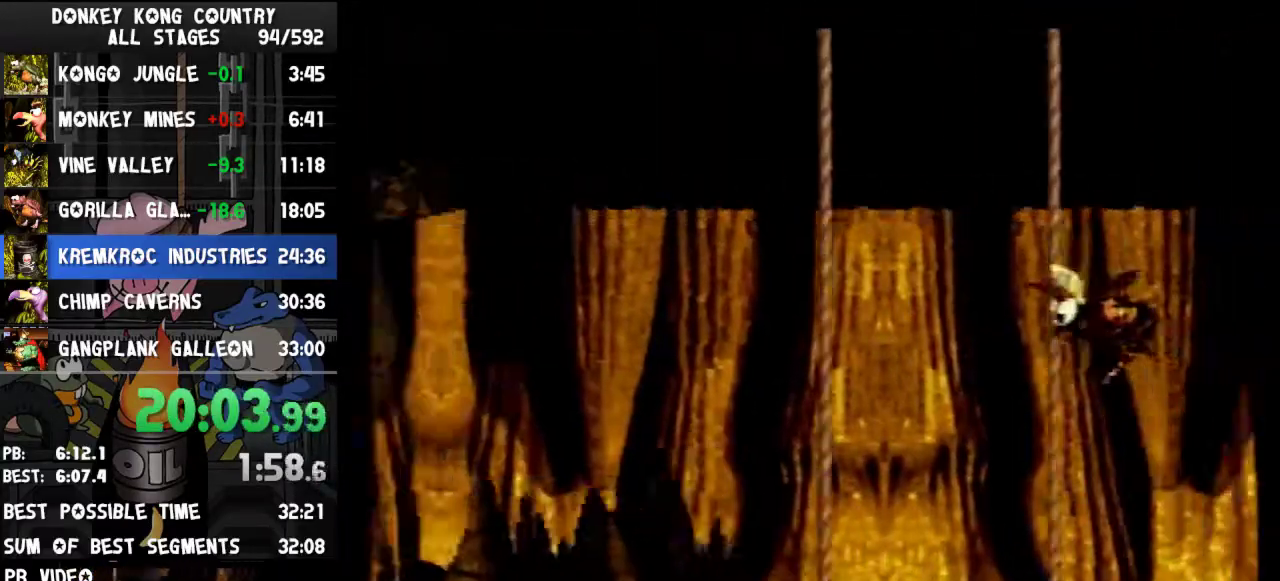
{"buttons": ["B", "Y", "DPAD_RIGHT"]}
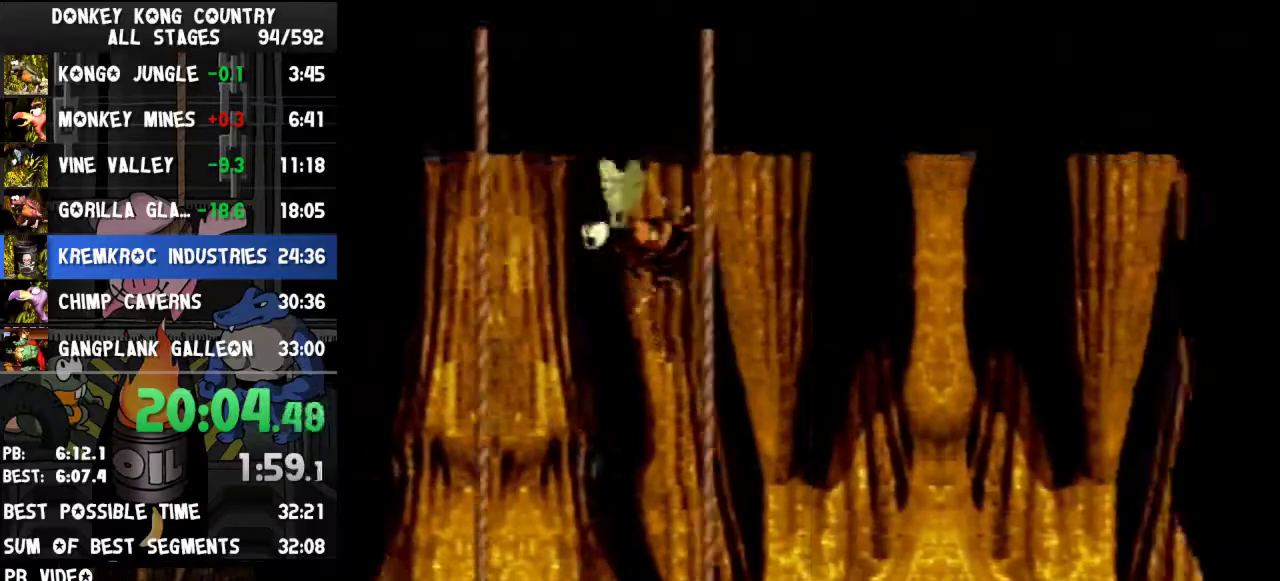
{"buttons": ["B", "Y", "DPAD_RIGHT"]}
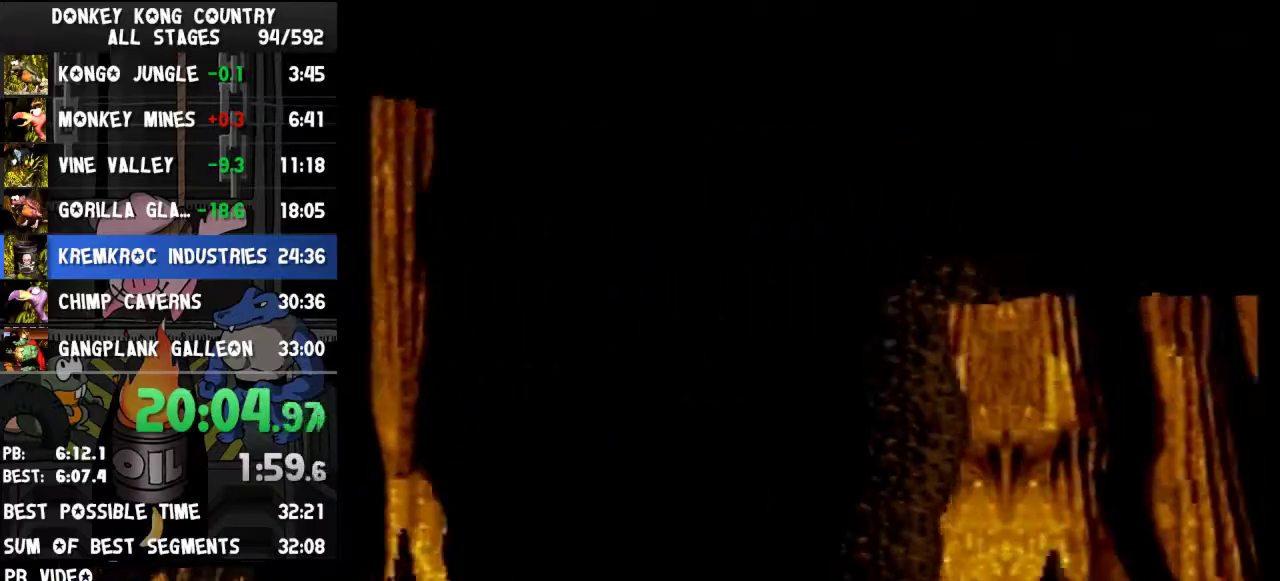
{"buttons": ["B", "Y", "DPAD_RIGHT"]}
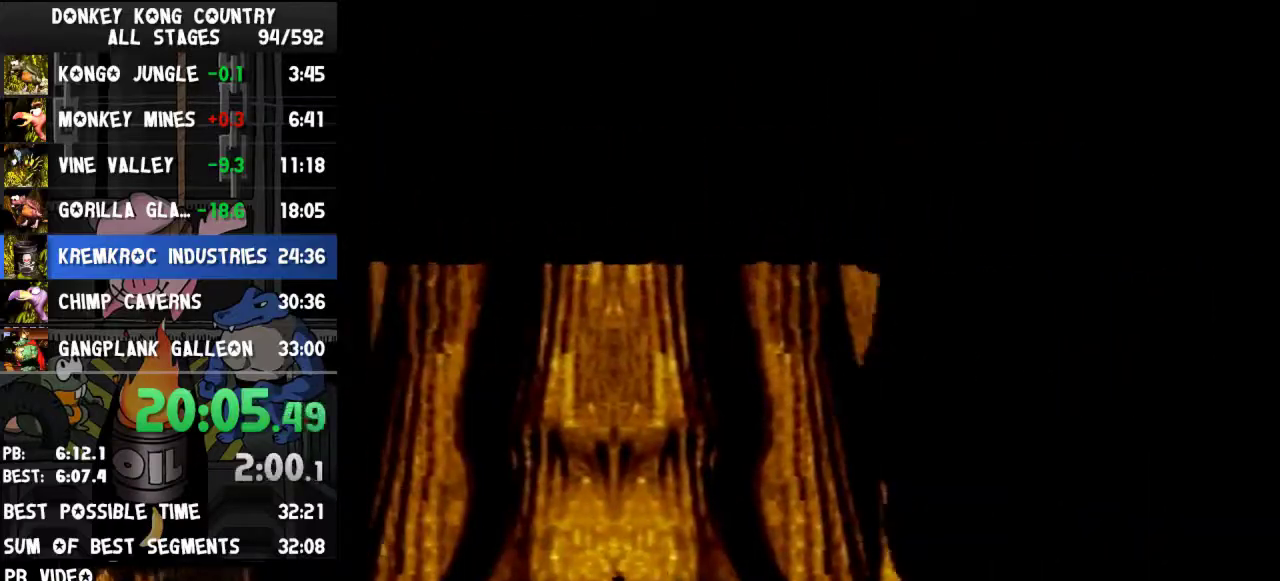
{"buttons": ["B", "Y", "DPAD_RIGHT"]}
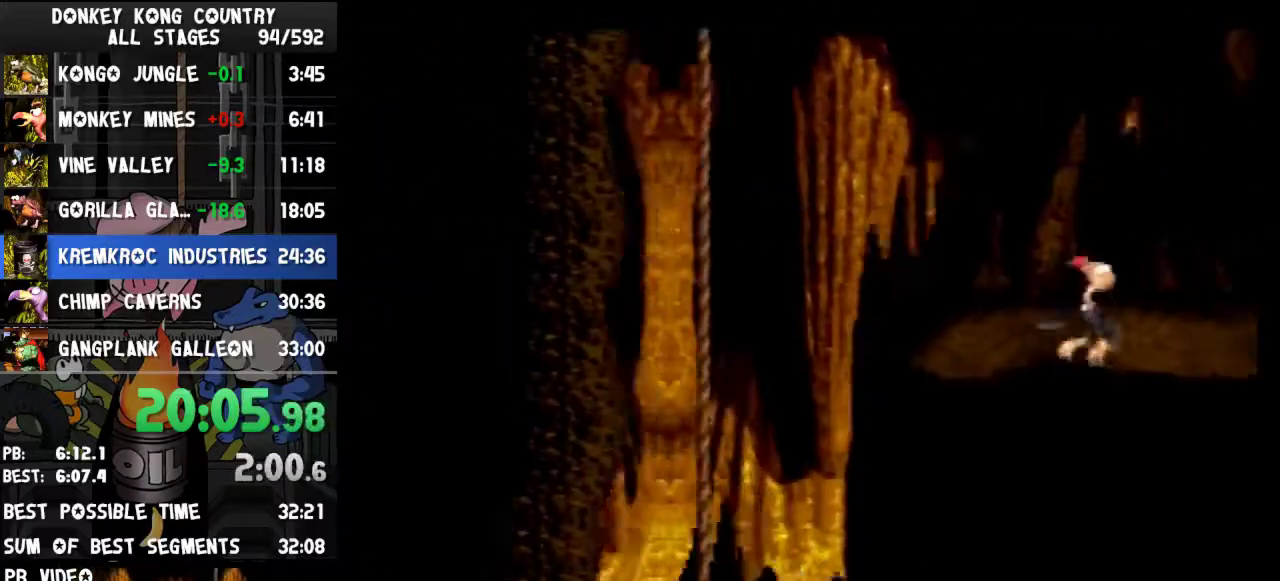
{"buttons": ["B", "Y", "DPAD_RIGHT"]}
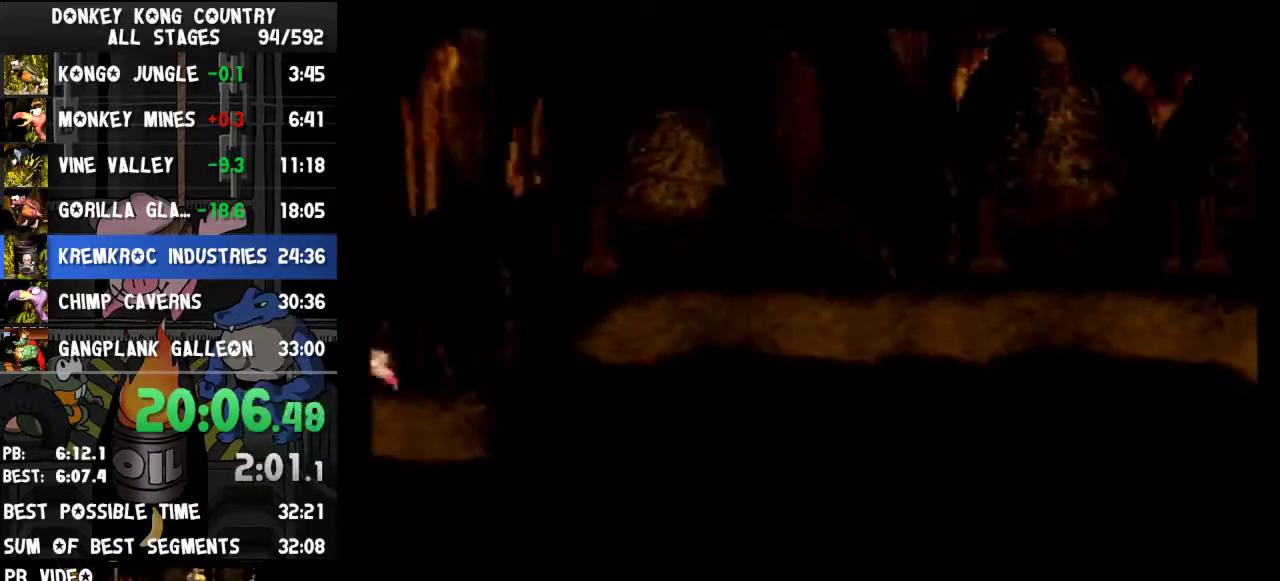
{"buttons": ["B", "Y", "DPAD_RIGHT"]}
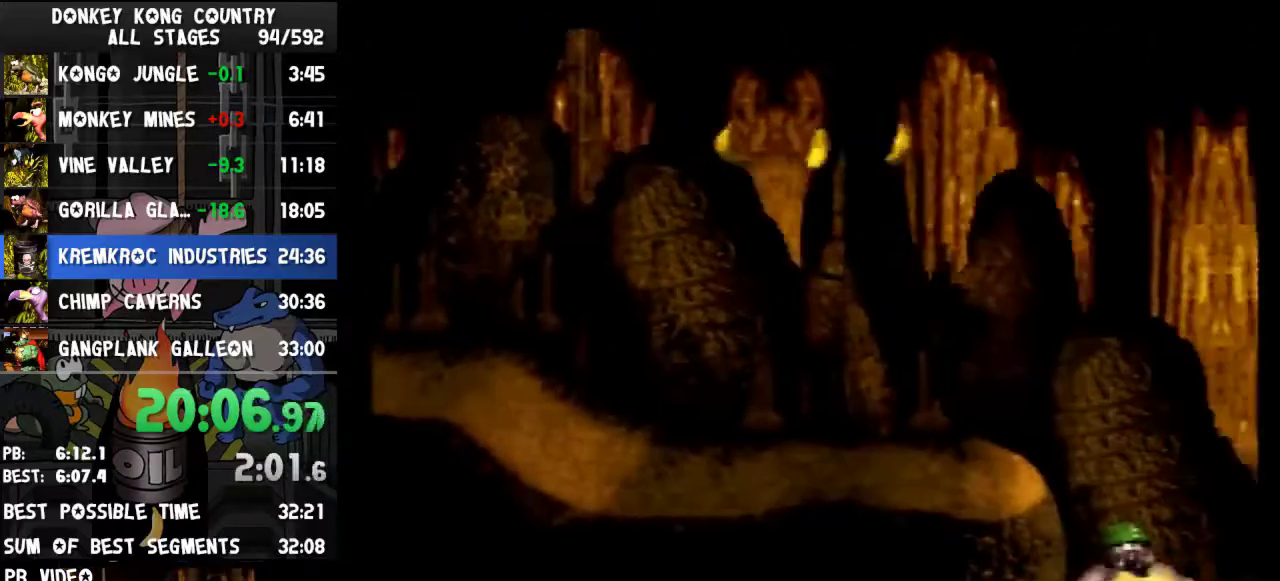
{"buttons": ["B", "Y", "DPAD_RIGHT"]}